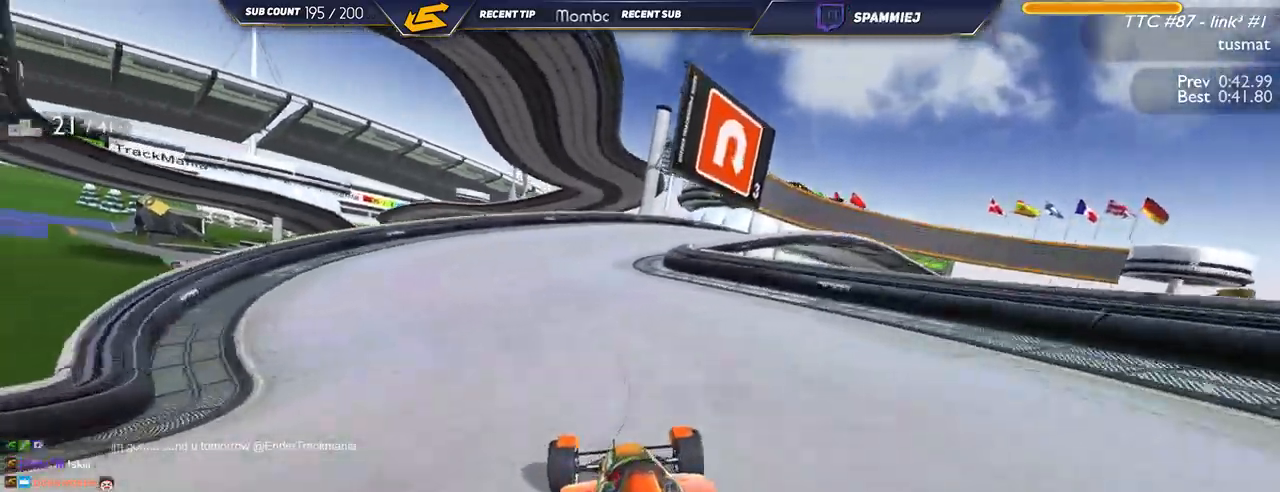
Gameplay with keyboard; each line is a JSON object with the keys held at the frame after it. "events" lists presses ("down") and releases ("up") of "down", "left", "right" and "up" between this image and that frame as [ms after this image, input, new state], when the widget could be followed in between. No other keys are recorded. Mouse input is not recorded.
{"keys": ["right", "up"], "events": []}
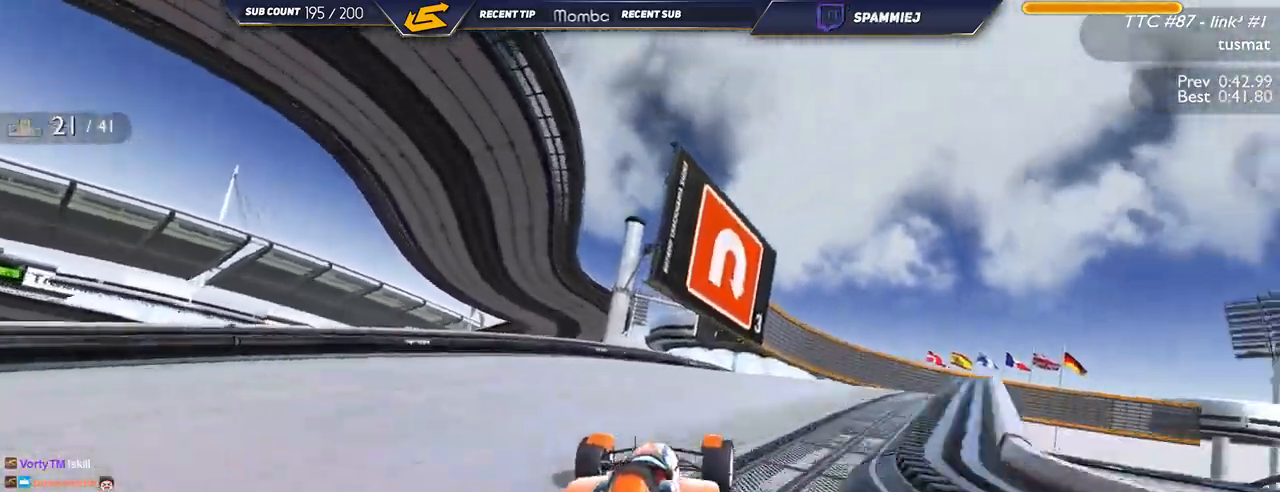
{"keys": ["right", "up"], "events": []}
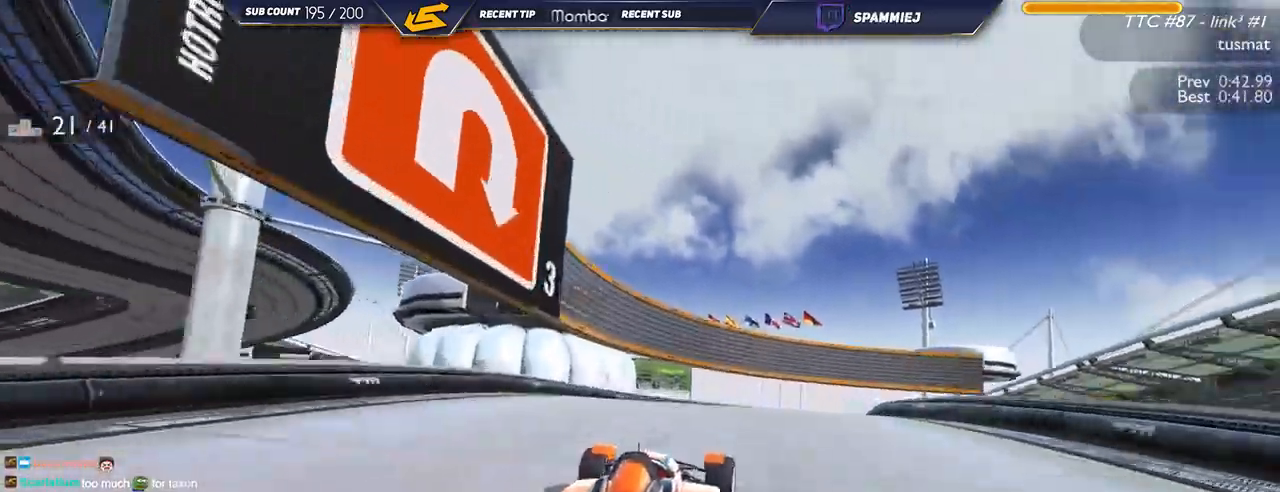
{"keys": ["down", "right", "up"], "events": [[117, "down", "down"]]}
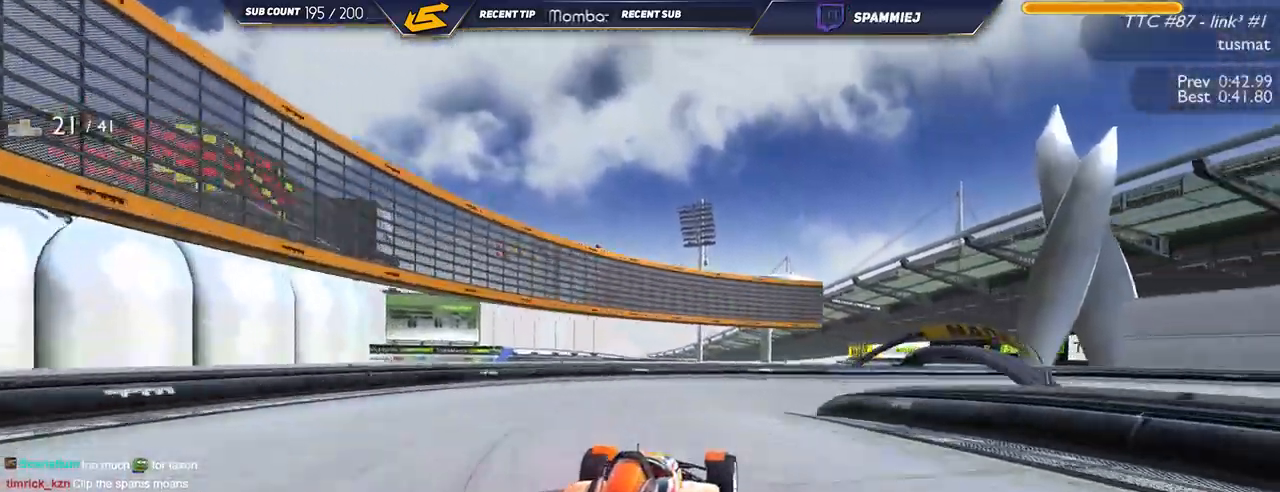
{"keys": ["right", "up"], "events": [[17, "down", "up"]]}
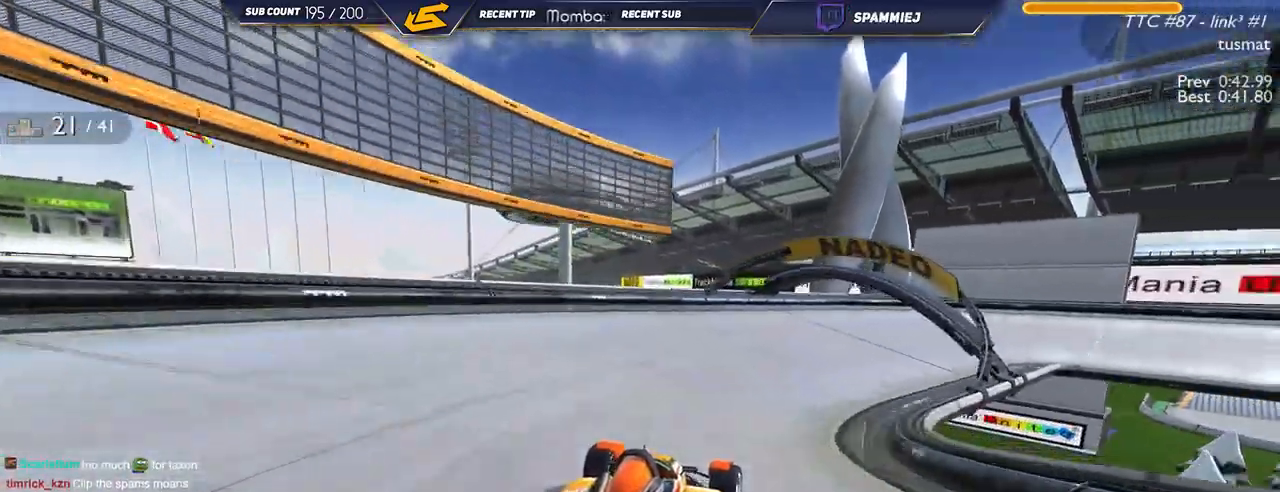
{"keys": ["right", "up"], "events": [[200, "down", "down"], [417, "down", "up"]]}
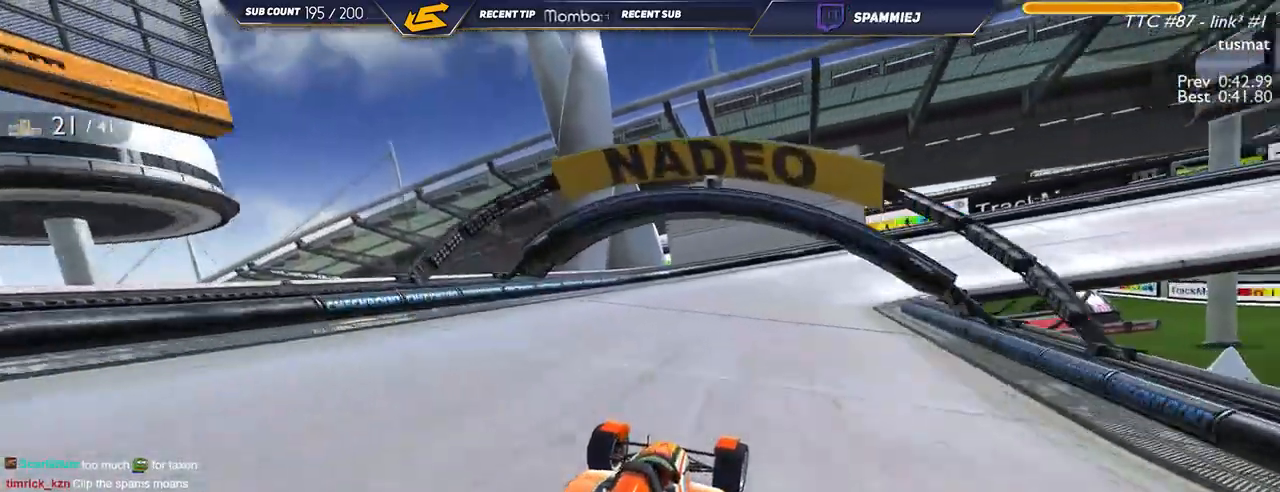
{"keys": ["right", "up"], "events": [[84, "down", "down"], [434, "down", "up"]]}
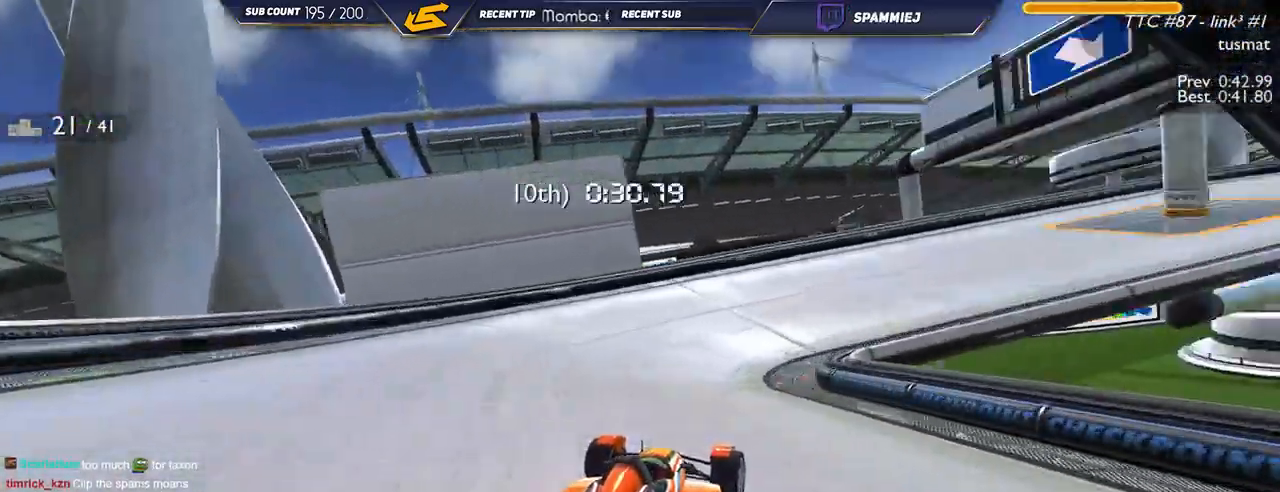
{"keys": ["right", "up"], "events": []}
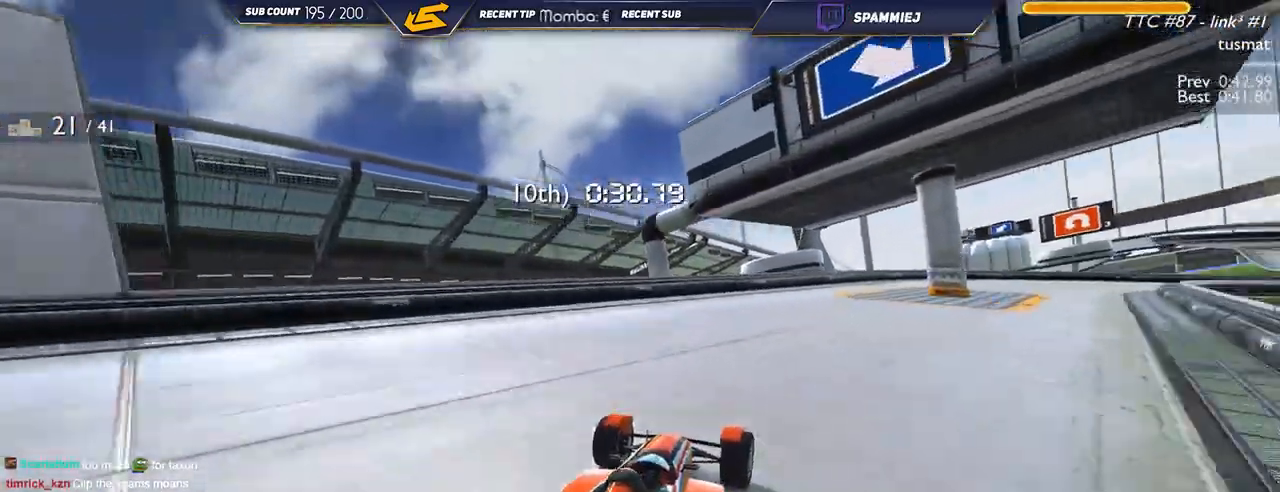
{"keys": ["right", "up"], "events": []}
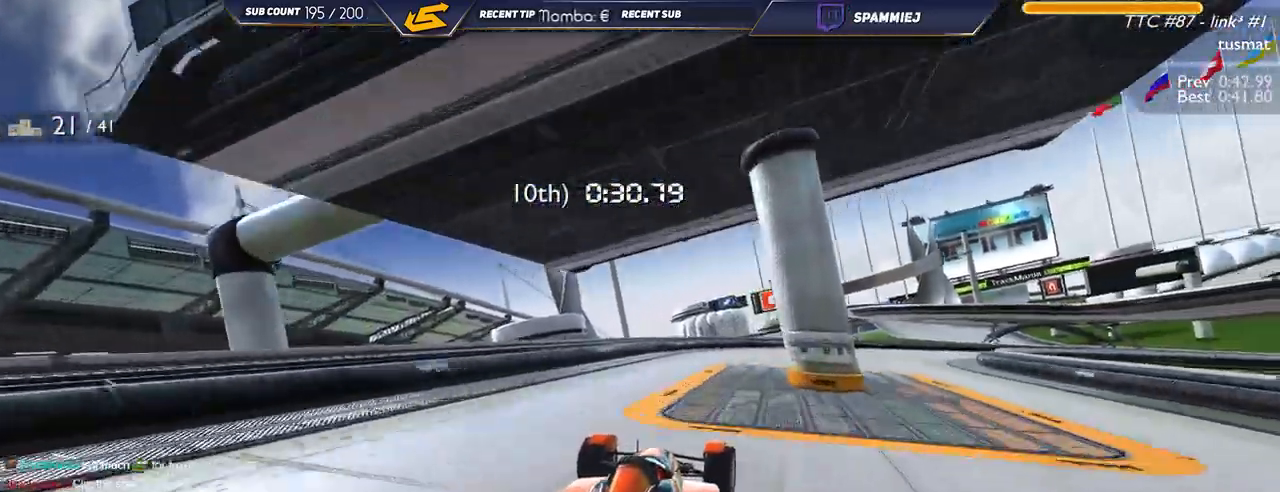
{"keys": ["right", "up"], "events": []}
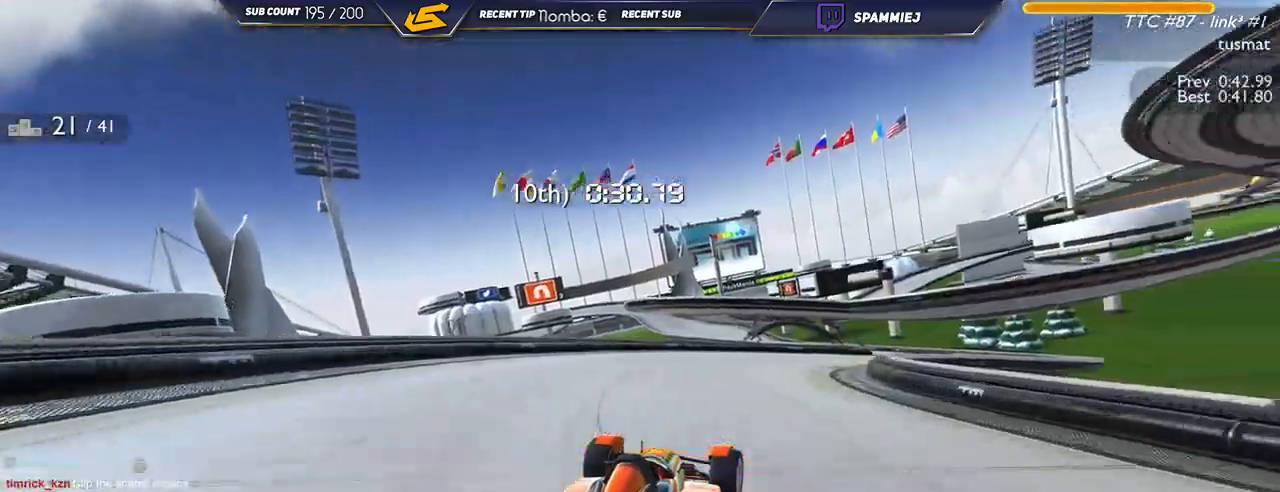
{"keys": ["up"], "events": [[484, "right", "up"]]}
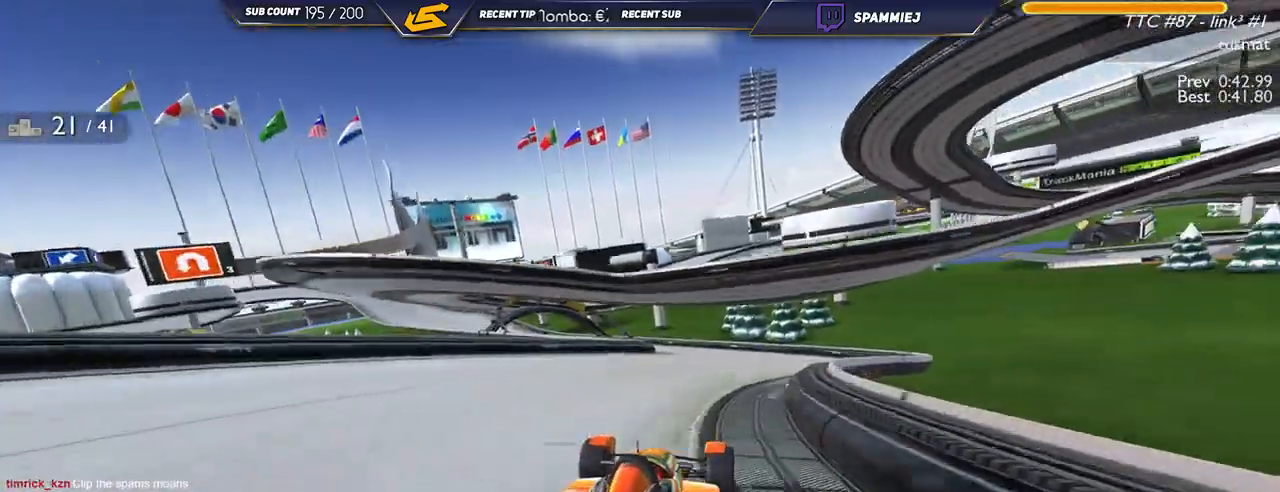
{"keys": ["left", "up"], "events": [[150, "left", "down"]]}
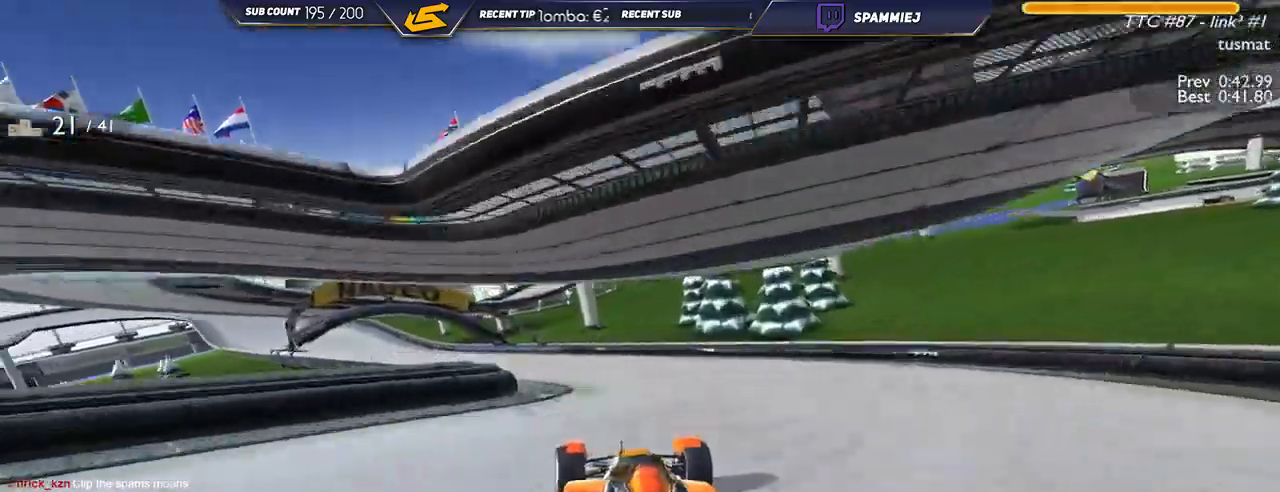
{"keys": ["left", "up"], "events": []}
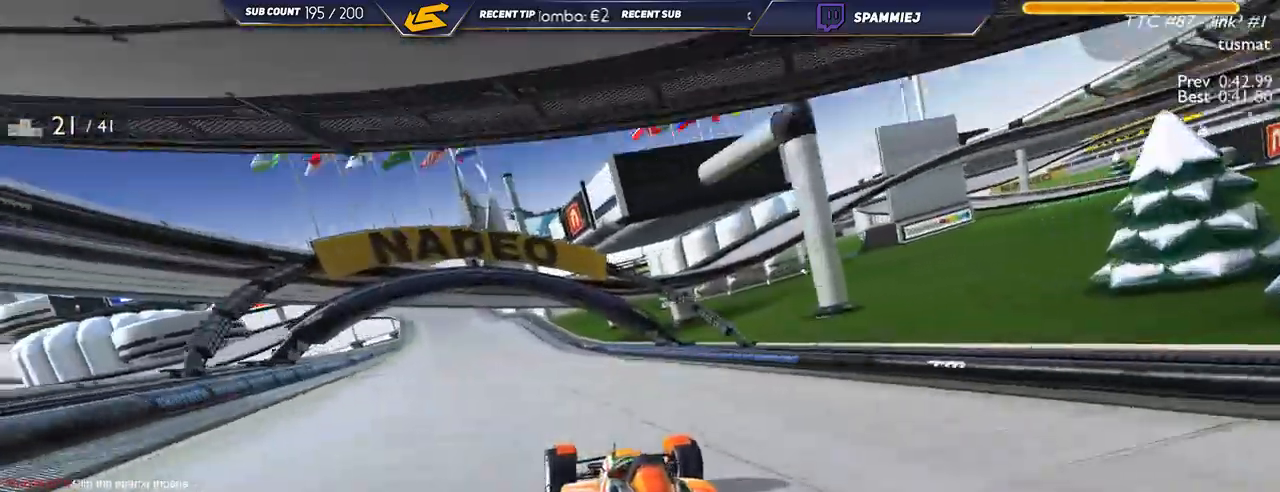
{"keys": ["right", "up"], "events": [[317, "left", "up"], [417, "right", "down"]]}
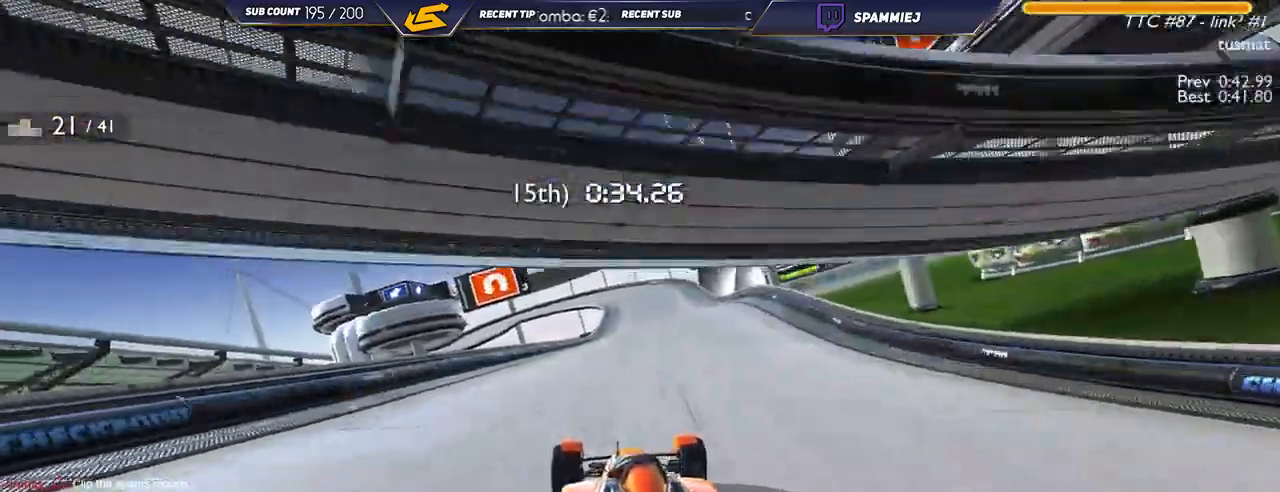
{"keys": ["left", "up"], "events": [[367, "right", "up"], [417, "left", "down"]]}
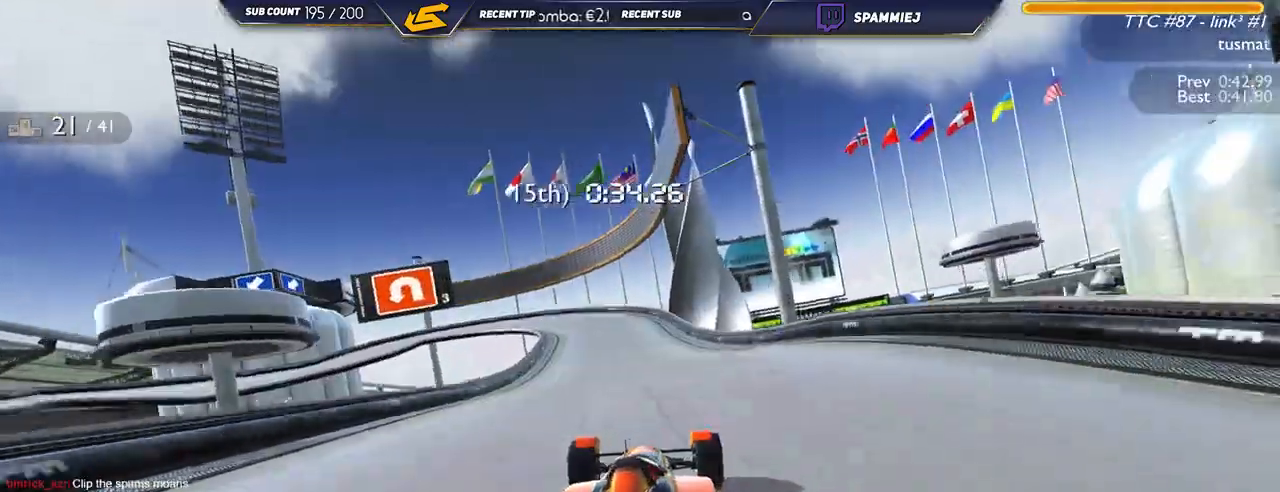
{"keys": ["down", "left", "up"], "events": [[217, "down", "down"], [317, "down", "up"], [417, "down", "down"]]}
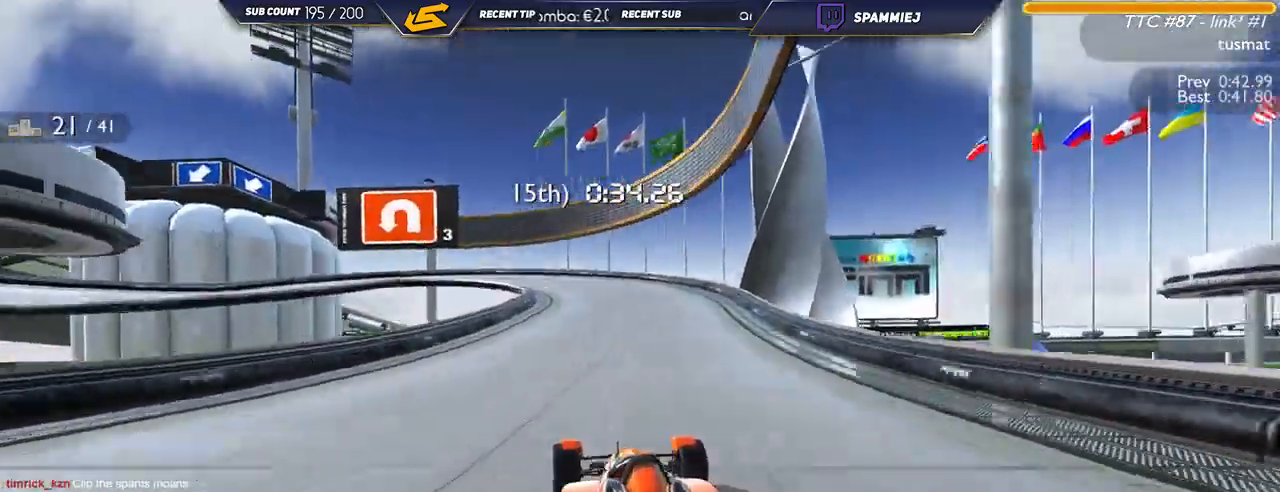
{"keys": ["down", "left", "up"], "events": []}
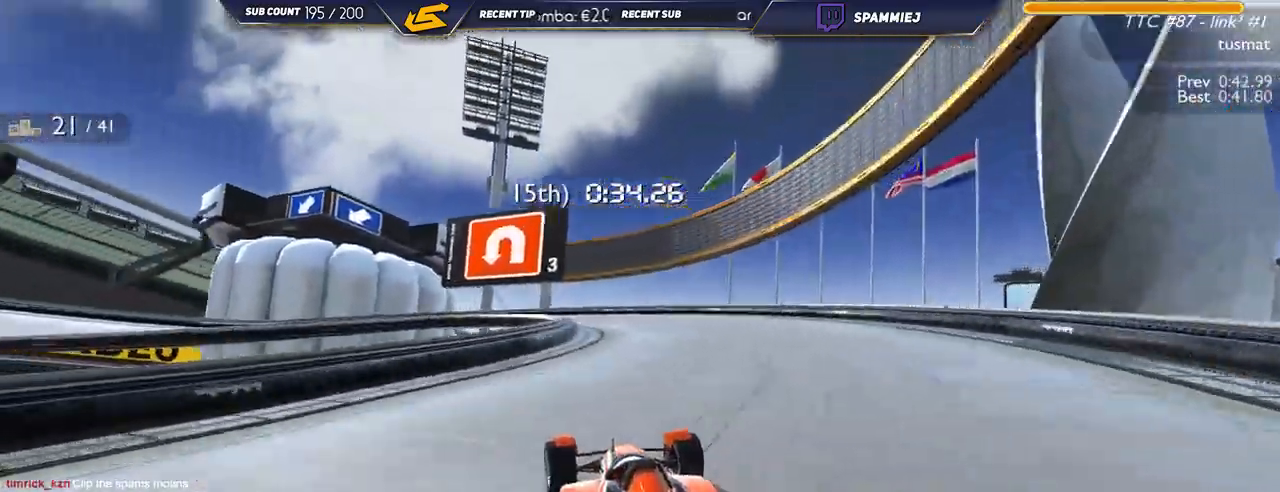
{"keys": ["left", "up"], "events": [[367, "down", "up"]]}
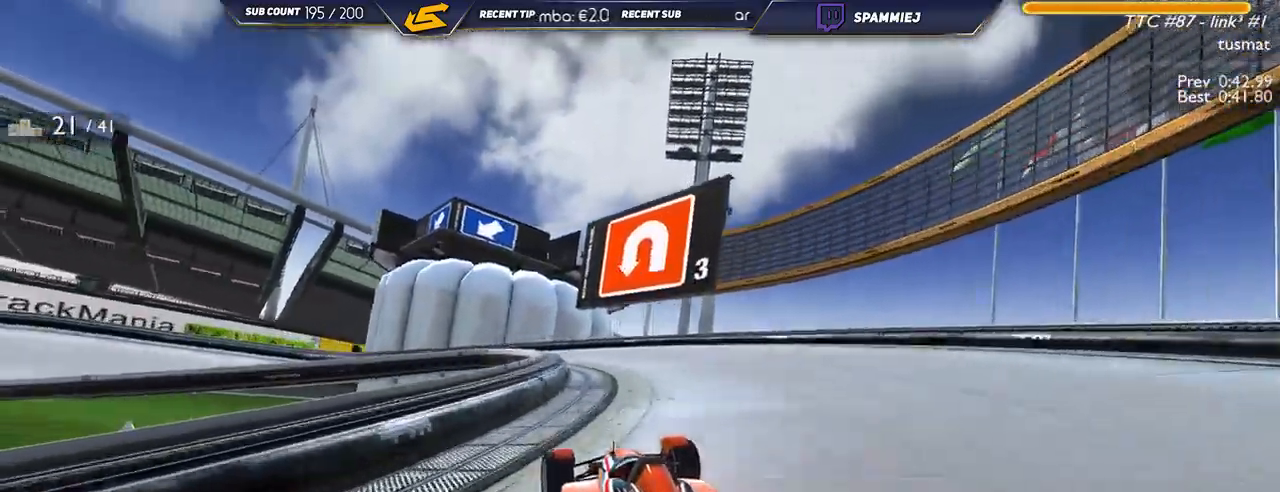
{"keys": ["left", "up"], "events": [[17, "down", "down"], [284, "down", "up"]]}
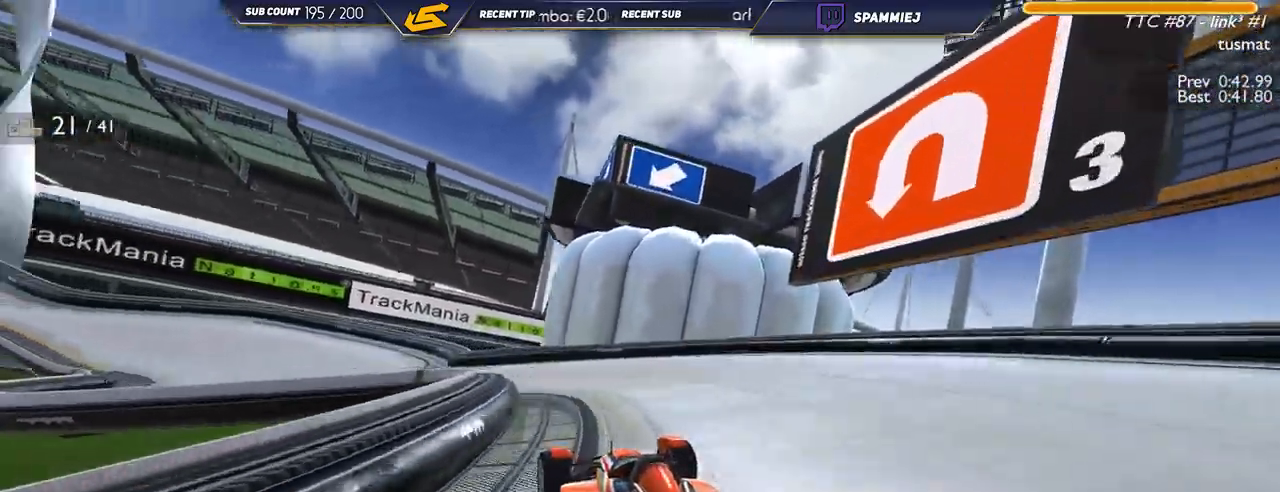
{"keys": ["left", "up"], "events": []}
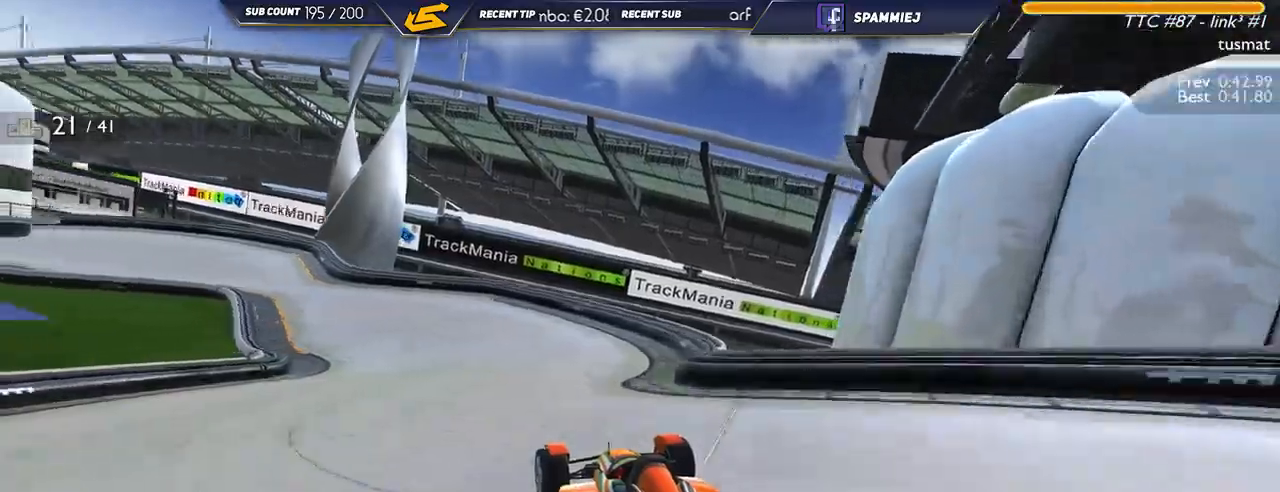
{"keys": ["left", "up"], "events": []}
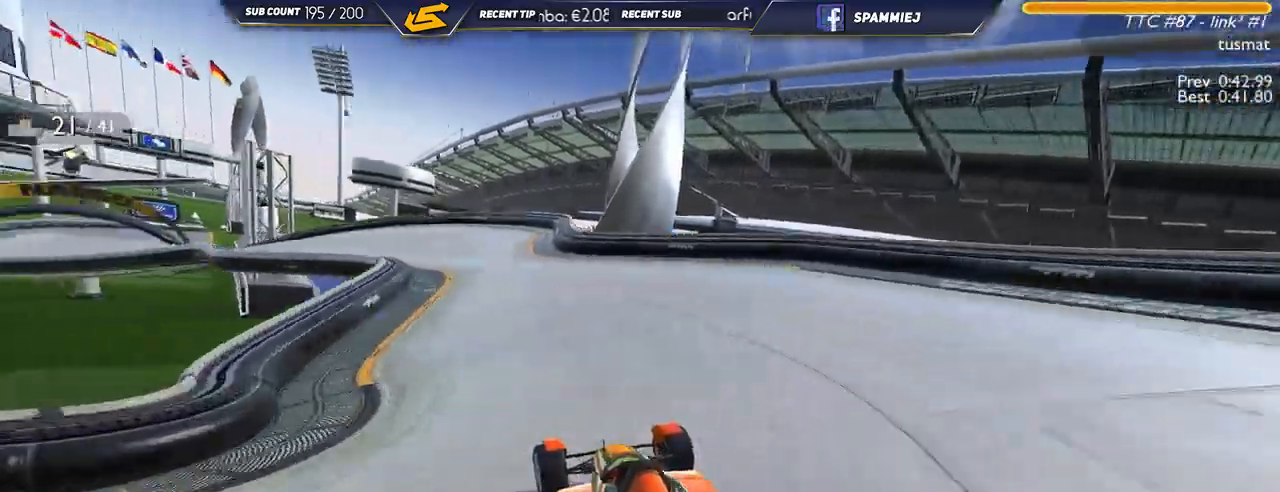
{"keys": ["left", "up"], "events": []}
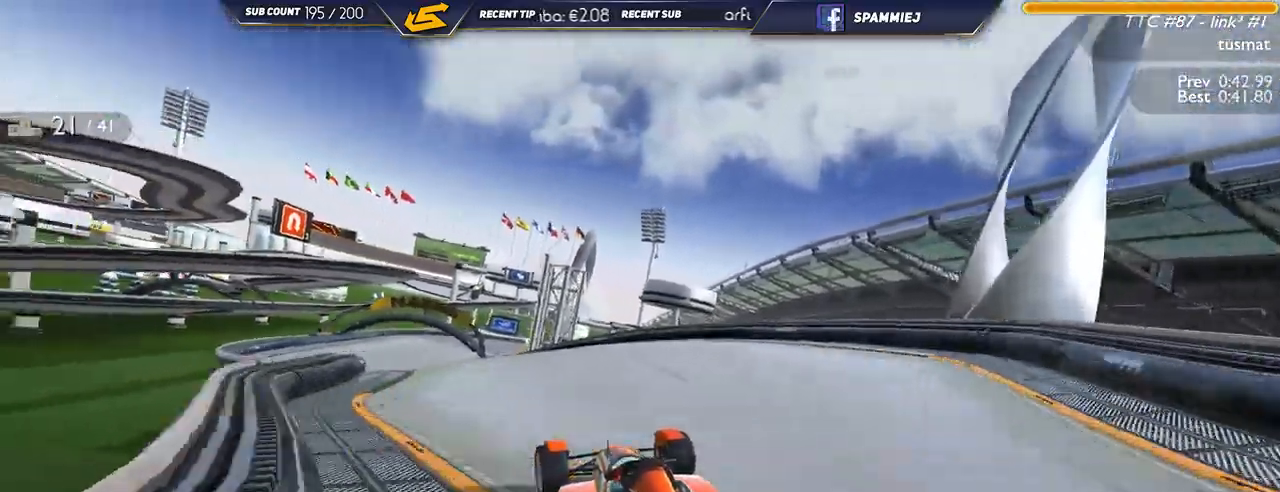
{"keys": ["right", "up"], "events": [[284, "left", "up"], [317, "right", "down"]]}
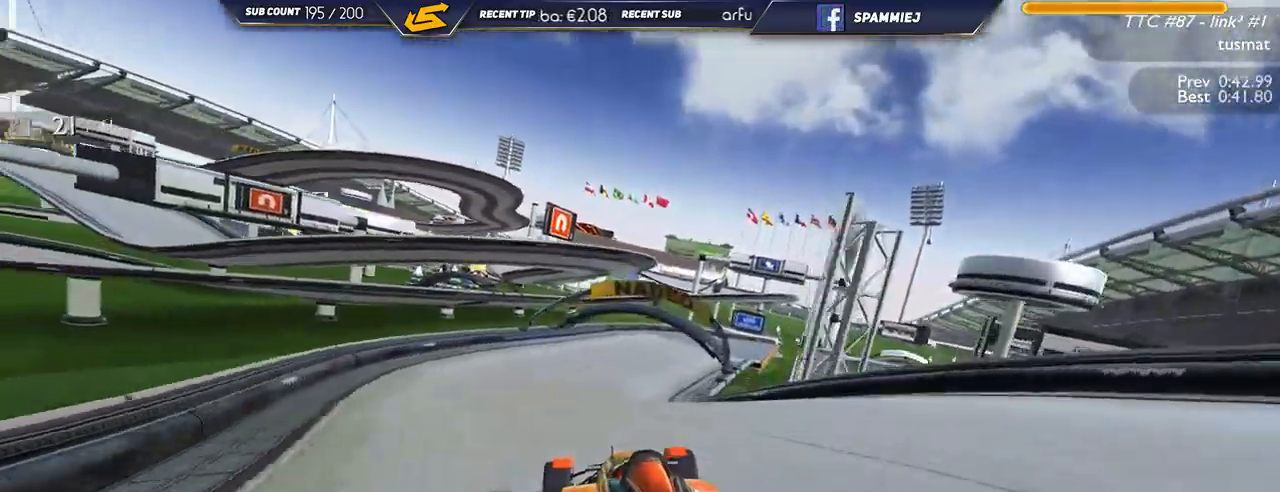
{"keys": ["right", "up"], "events": []}
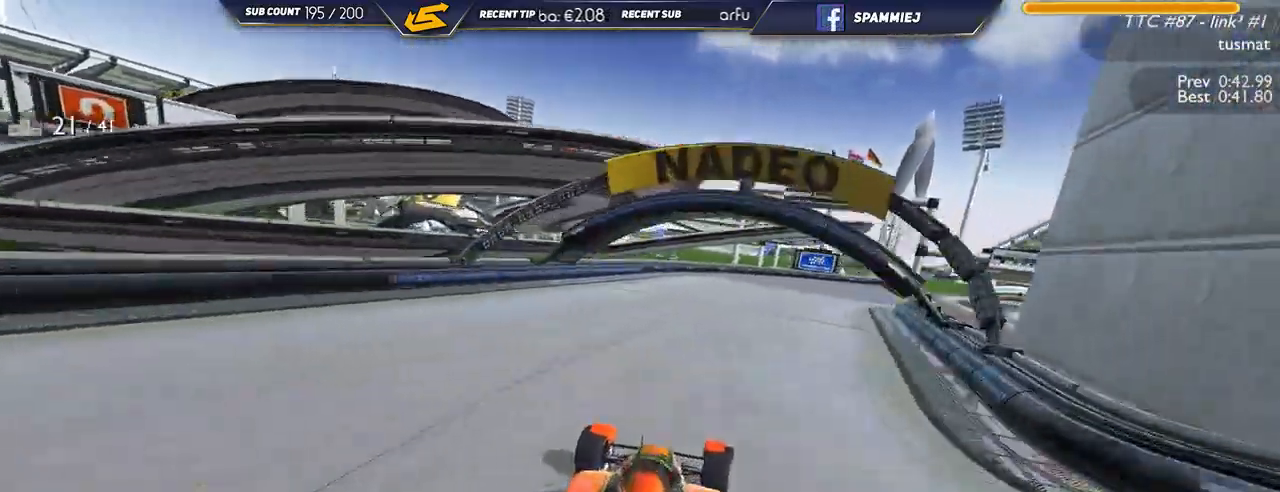
{"keys": ["right", "up"], "events": []}
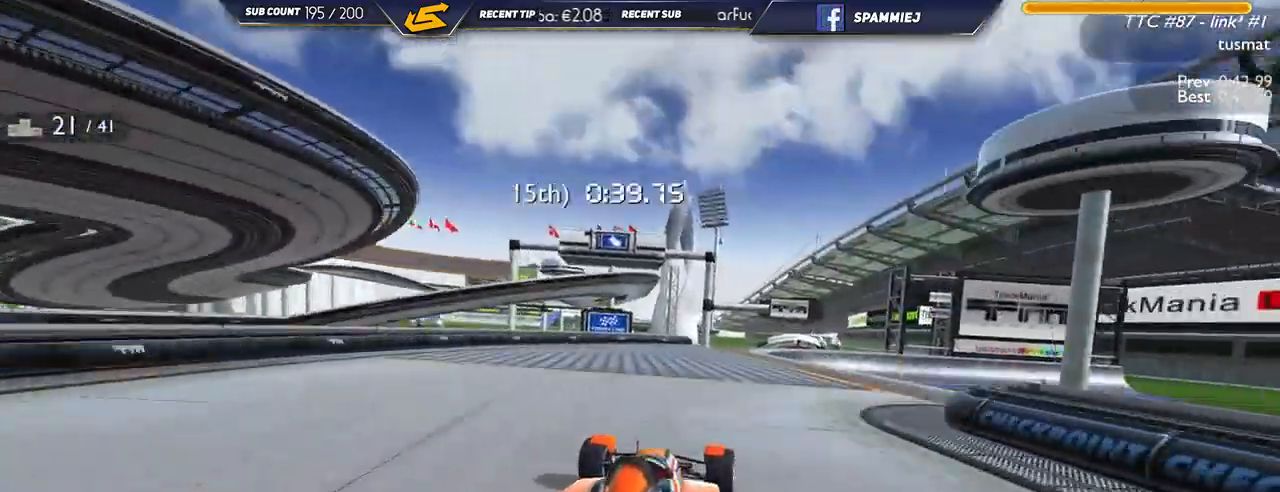
{"keys": ["up"], "events": [[34, "right", "up"], [400, "right", "down"], [467, "right", "up"]]}
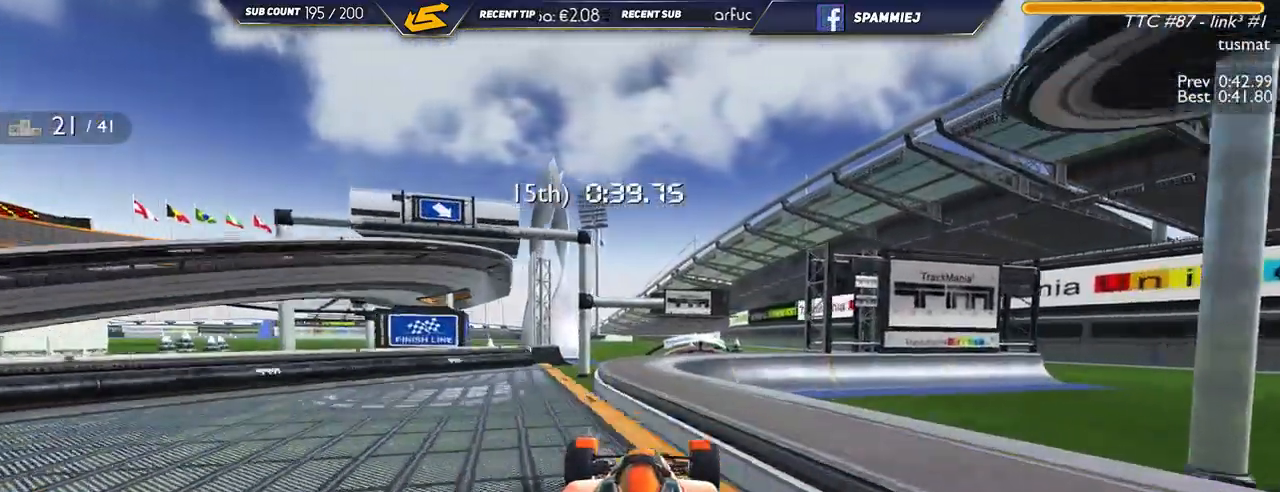
{"keys": ["right", "up"], "events": [[434, "right", "down"]]}
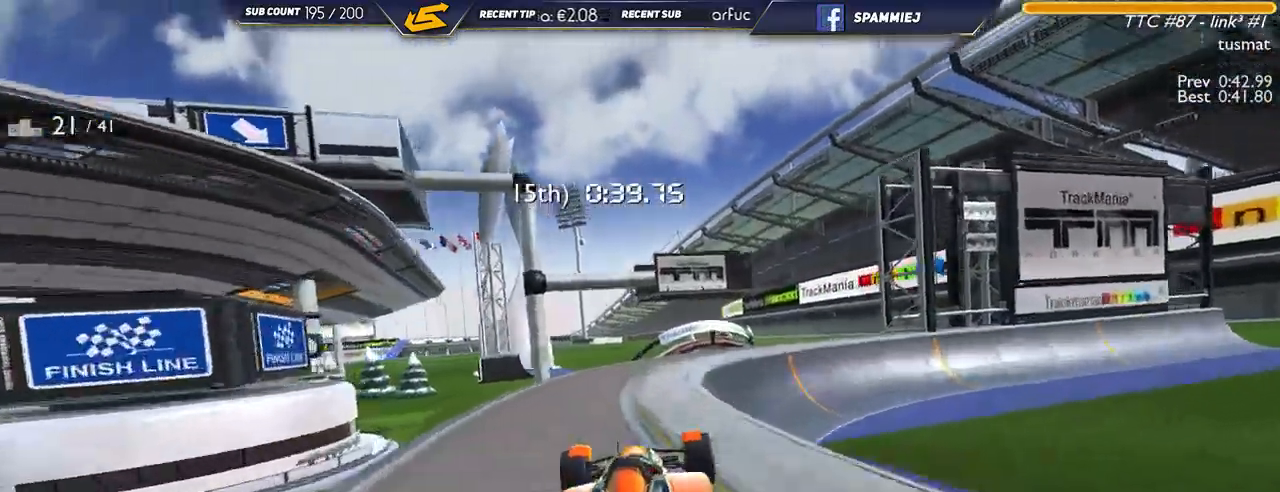
{"keys": ["left", "up"], "events": [[317, "right", "up"], [350, "left", "down"]]}
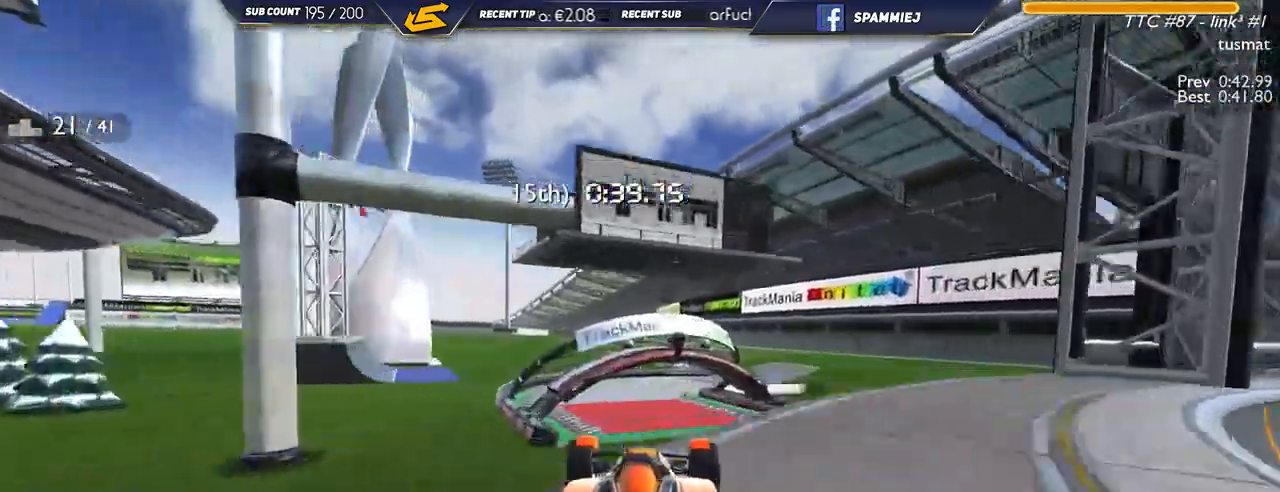
{"keys": ["up"], "events": [[17, "left", "up"], [84, "right", "down"], [417, "right", "up"]]}
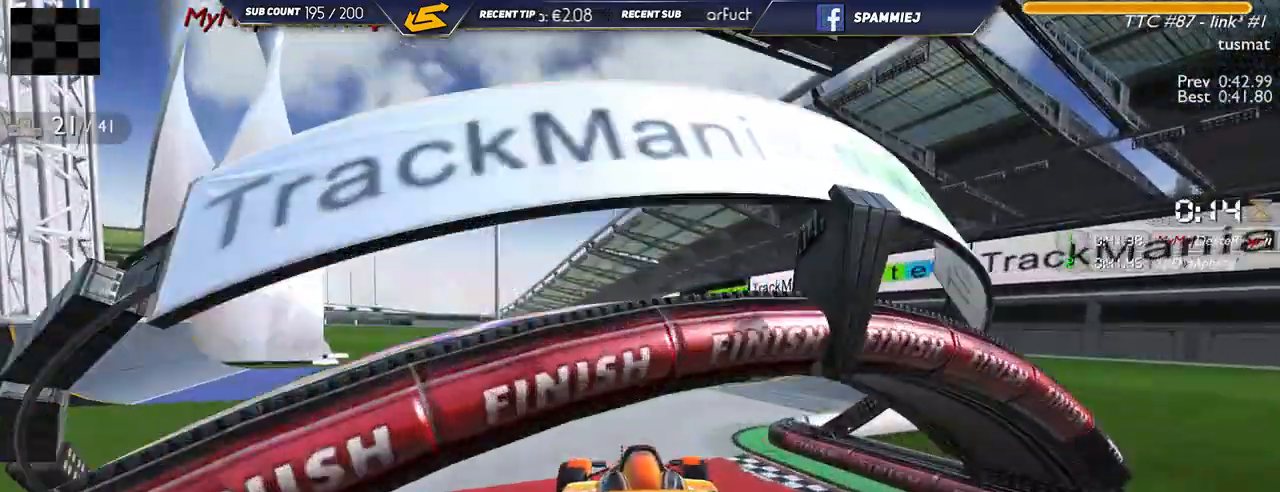
{"keys": ["up"], "events": []}
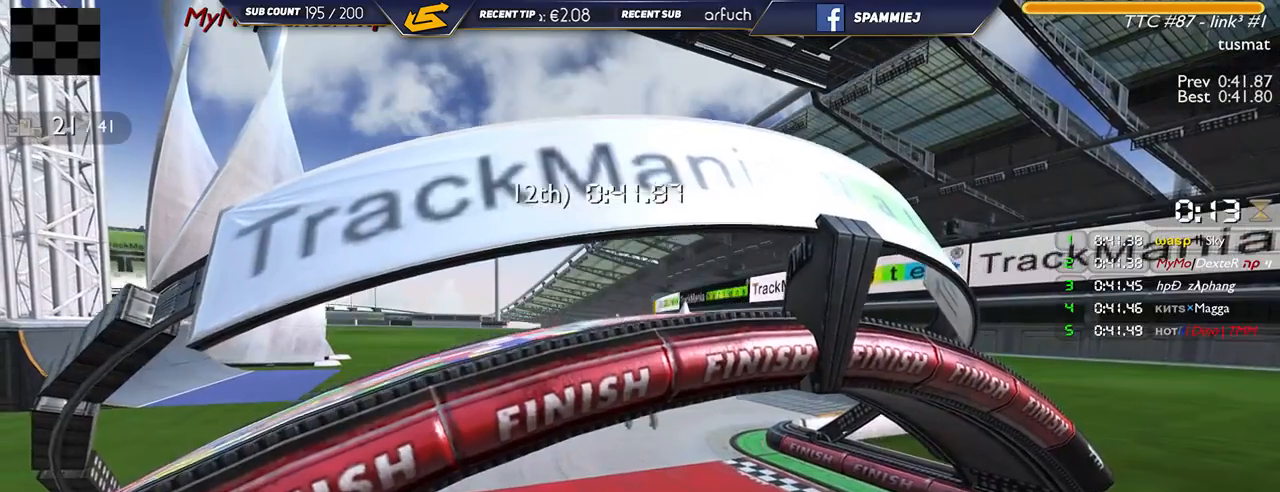
{"keys": [], "events": [[400, "up", "up"]]}